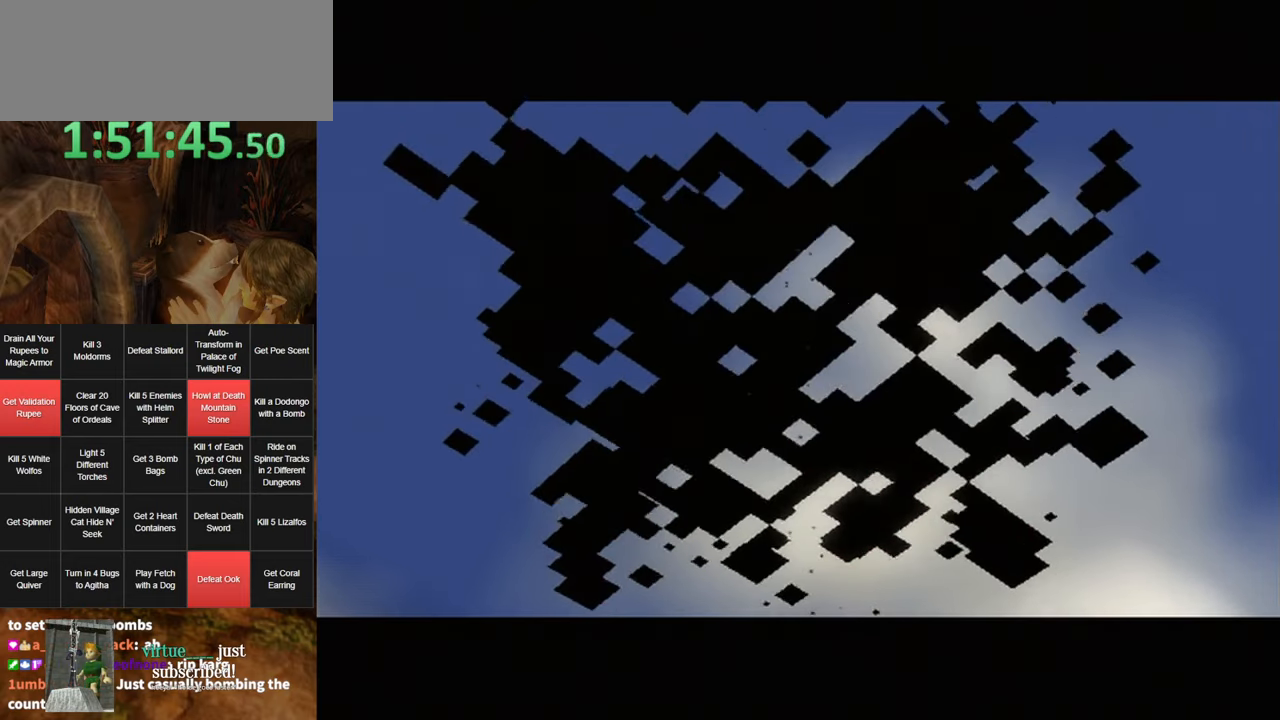
Gameplay with a controller (Nintendo layout); each line is a JSON object with the inputs held at the frame after it. "events" lists button and stick changes between this image and that frame as [ms after this image, input, new state], when the widget could be followed in between. Not read: L3 R3.
{"buttons": [], "left_stick": "down-right", "right_stick": "center", "events": [[484, "left_stick", "down-right"]]}
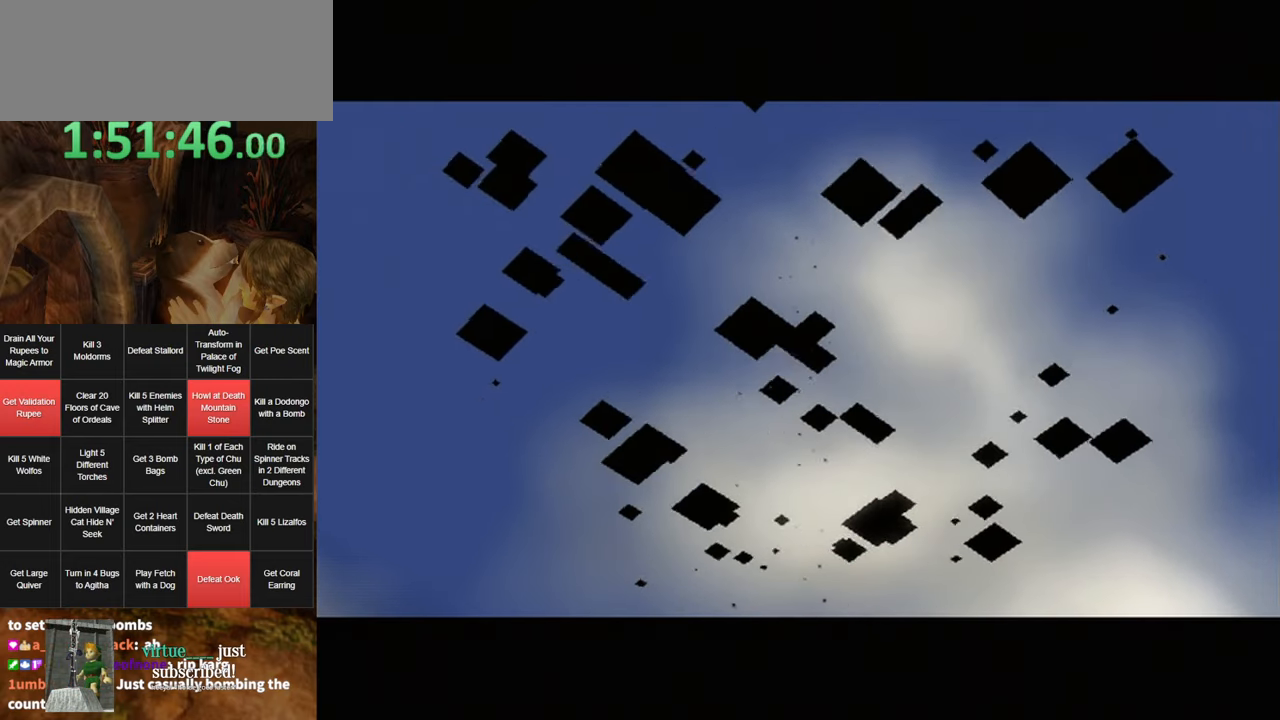
{"buttons": [], "left_stick": "down-right", "right_stick": "center", "events": []}
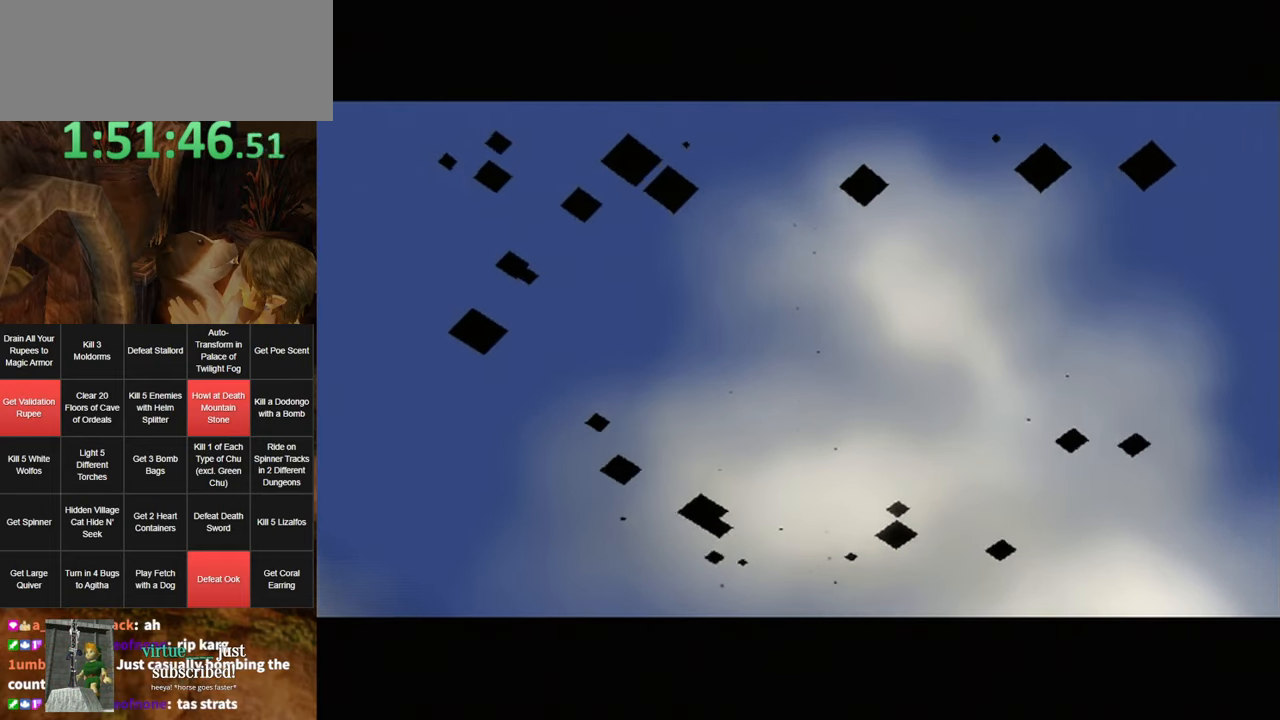
{"buttons": [], "left_stick": "down-right", "right_stick": "center", "events": []}
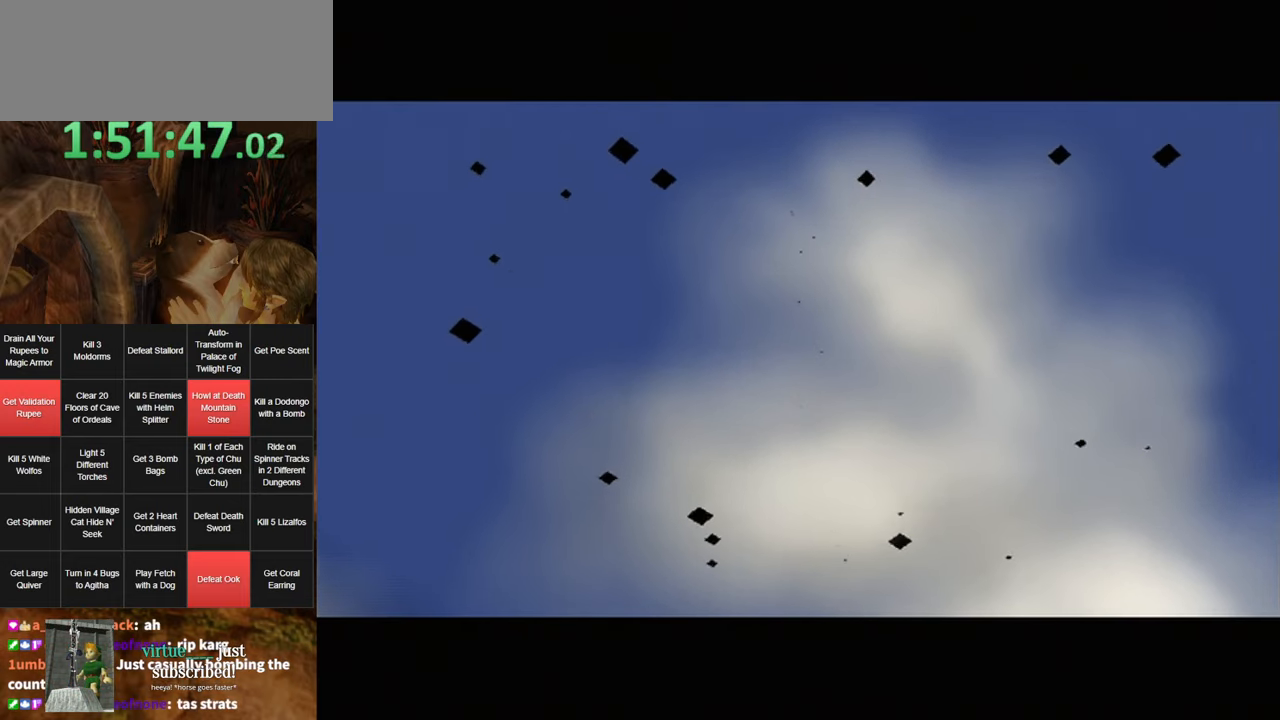
{"buttons": [], "left_stick": "center", "right_stick": "center", "events": [[300, "left_stick", "center"]]}
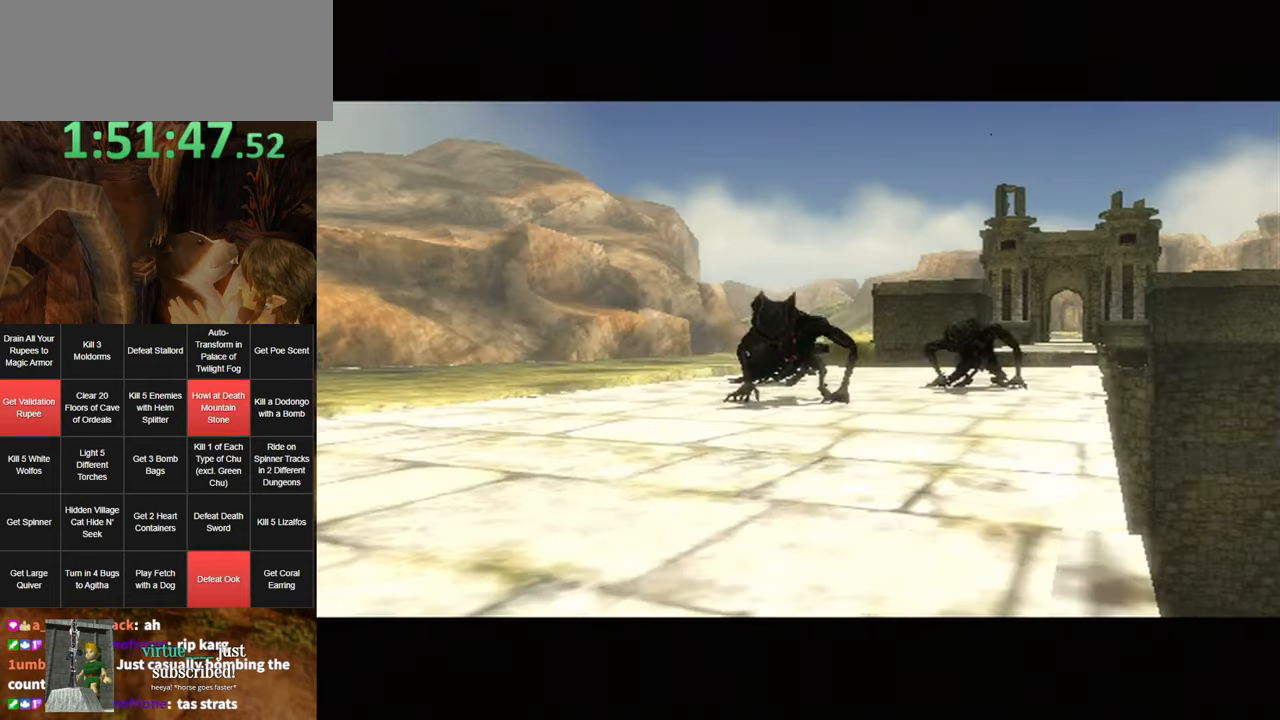
{"buttons": [], "left_stick": "center", "right_stick": "center", "events": [[267, "left_stick", "down-right"], [417, "left_stick", "center"]]}
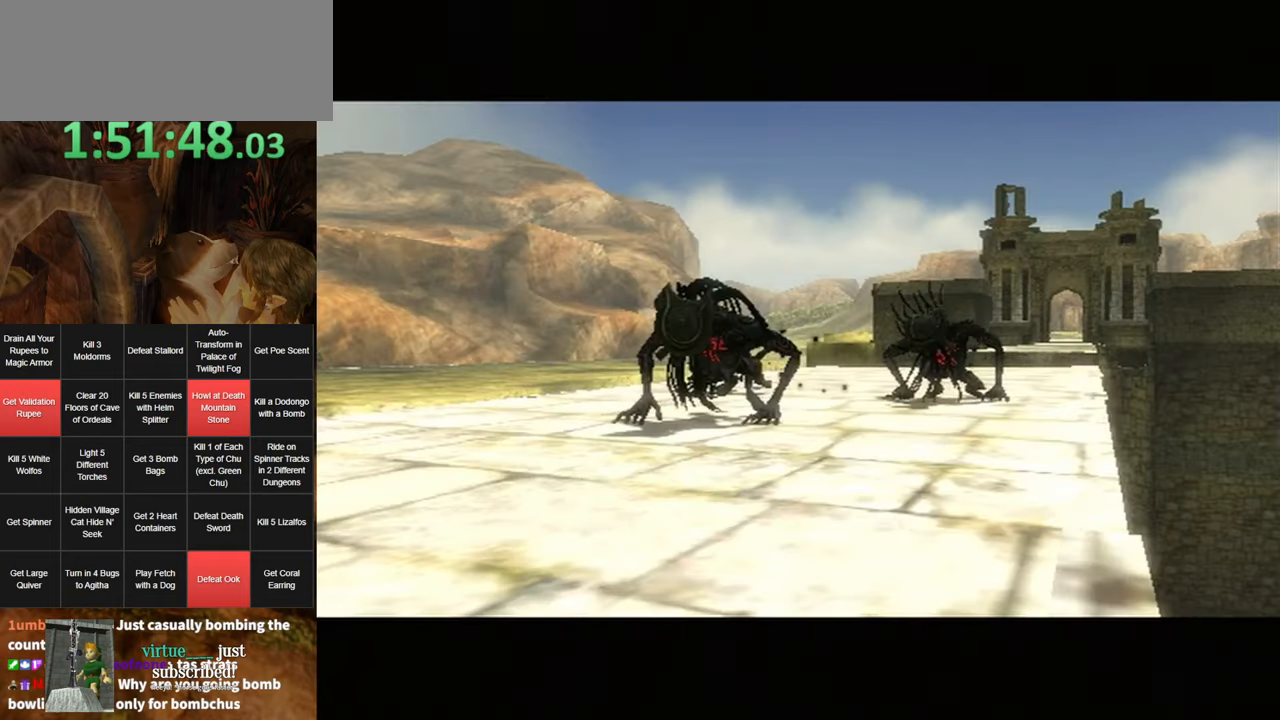
{"buttons": [], "left_stick": "center", "right_stick": "center", "events": []}
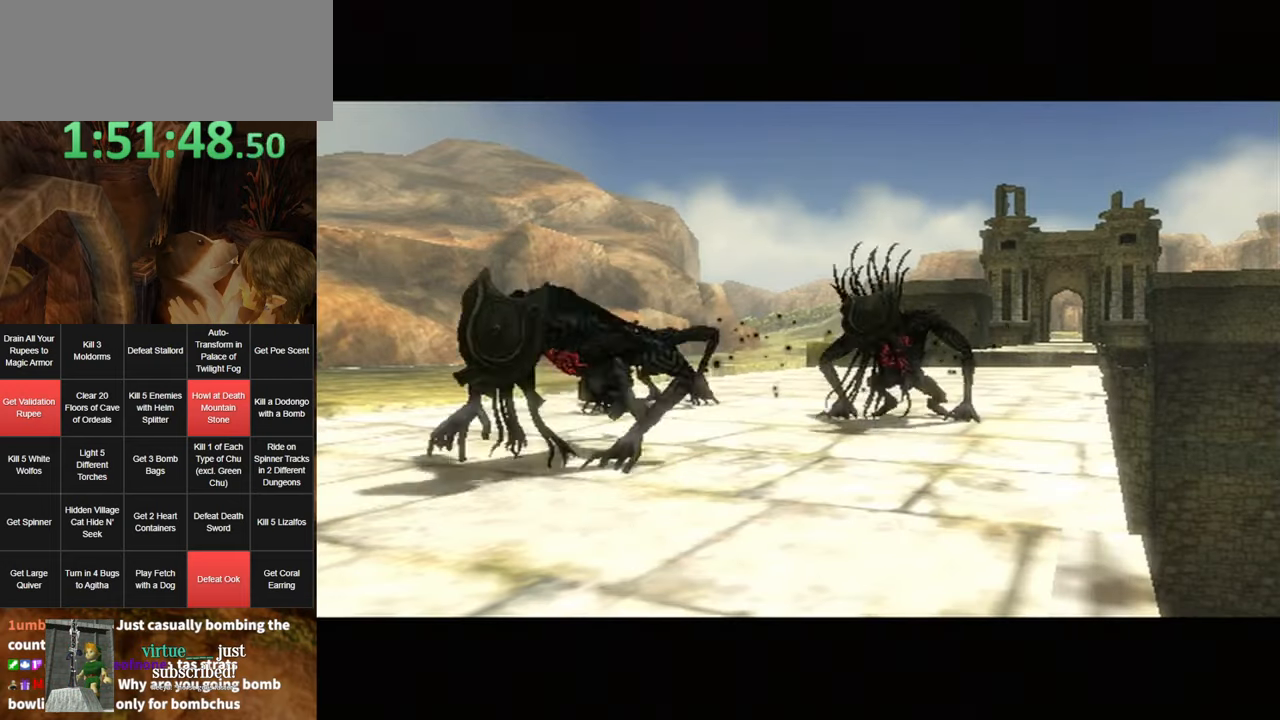
{"buttons": [], "left_stick": "center", "right_stick": "center", "events": []}
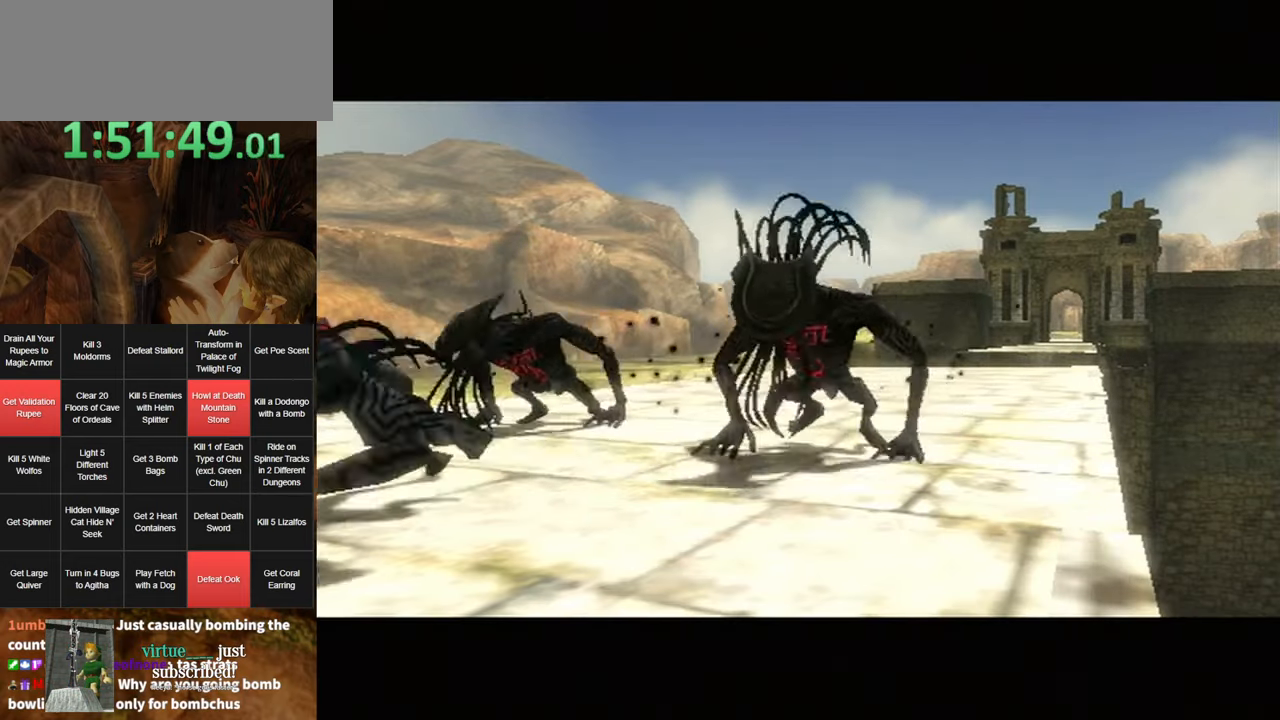
{"buttons": [], "left_stick": "right", "right_stick": "center", "events": [[17, "left_stick", "right"], [117, "left_stick", "down-right"], [450, "left_stick", "right"]]}
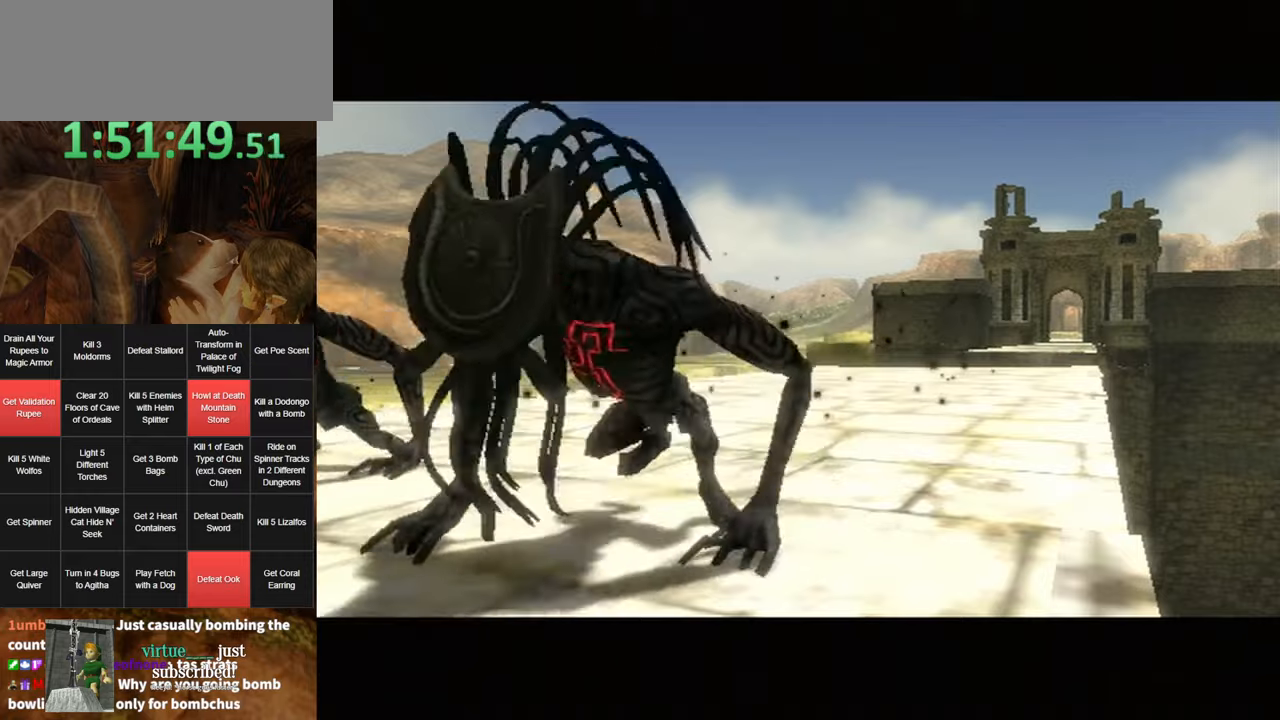
{"buttons": [], "left_stick": "right", "right_stick": "center", "events": []}
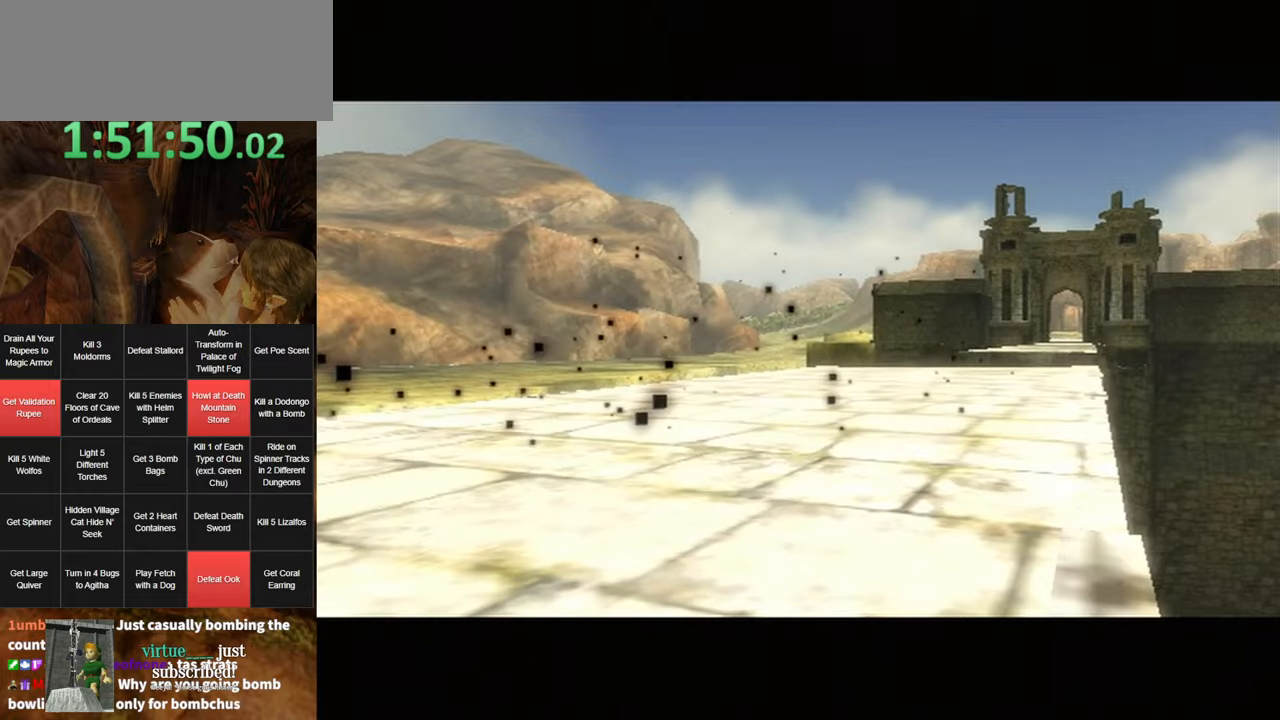
{"buttons": [], "left_stick": "right", "right_stick": "center", "events": []}